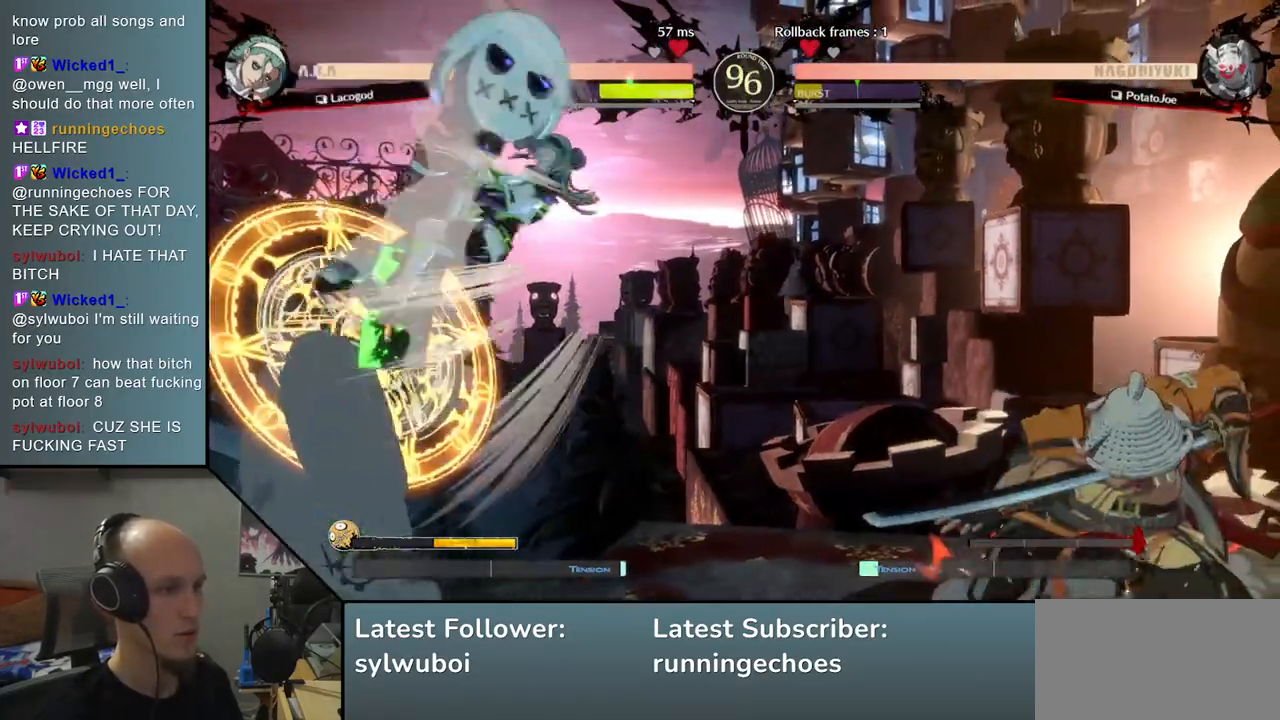
Gameplay with a controller (arcade stick); each line is a JSON object with the inputs held at the frame after it. "events" lists button and stick changes between this image and that frame as [ms after this image, input, new state], when the widget could be followed in between. Not read: L3 R1 R3.
{"buttons": [], "left_stick": "center", "events": [[50, "left_stick", "left"], [100, "TRIANGLE", "down"], [200, "TRIANGLE", "up"], [217, "left_stick", "right"], [317, "left_stick", "down"], [367, "left_stick", "left"], [383, "L2", "down"], [450, "left_stick", "center"], [467, "L2", "up"]]}
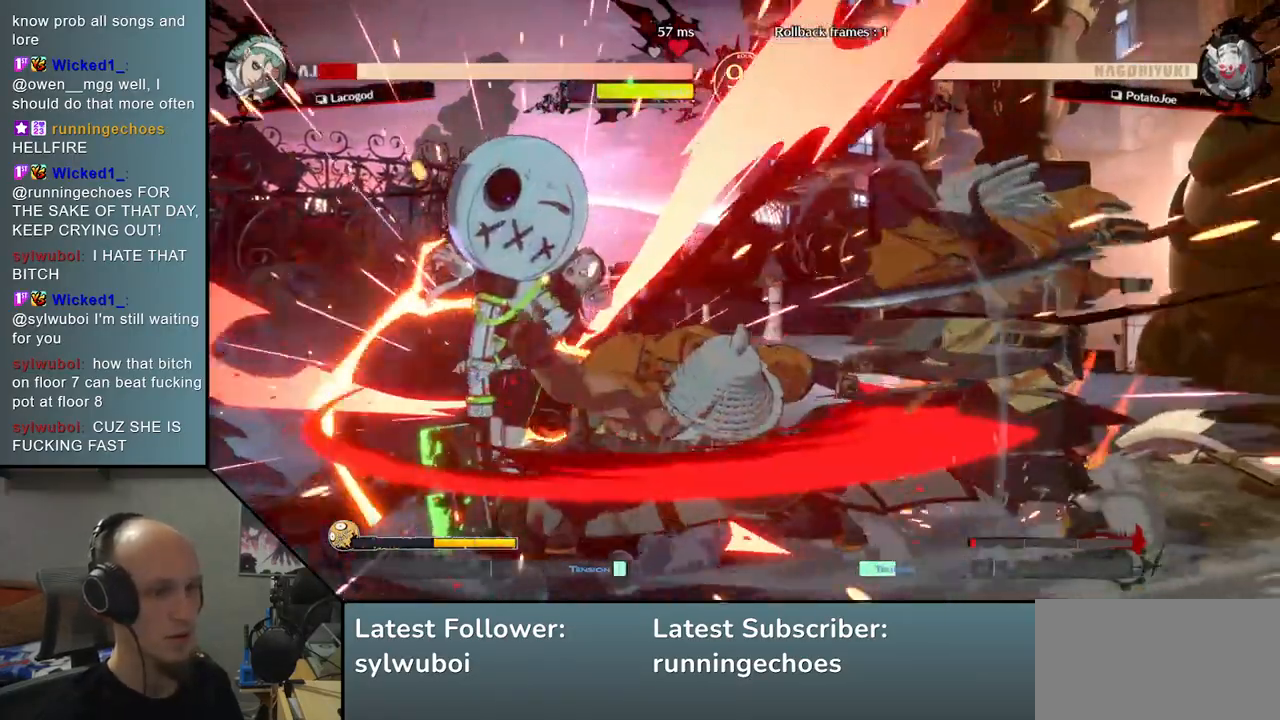
{"buttons": ["TRIANGLE"], "left_stick": "center", "events": [[83, "TRIANGLE", "down"], [200, "TRIANGLE", "up"], [300, "TRIANGLE", "down"], [400, "TRIANGLE", "up"], [500, "TRIANGLE", "down"]]}
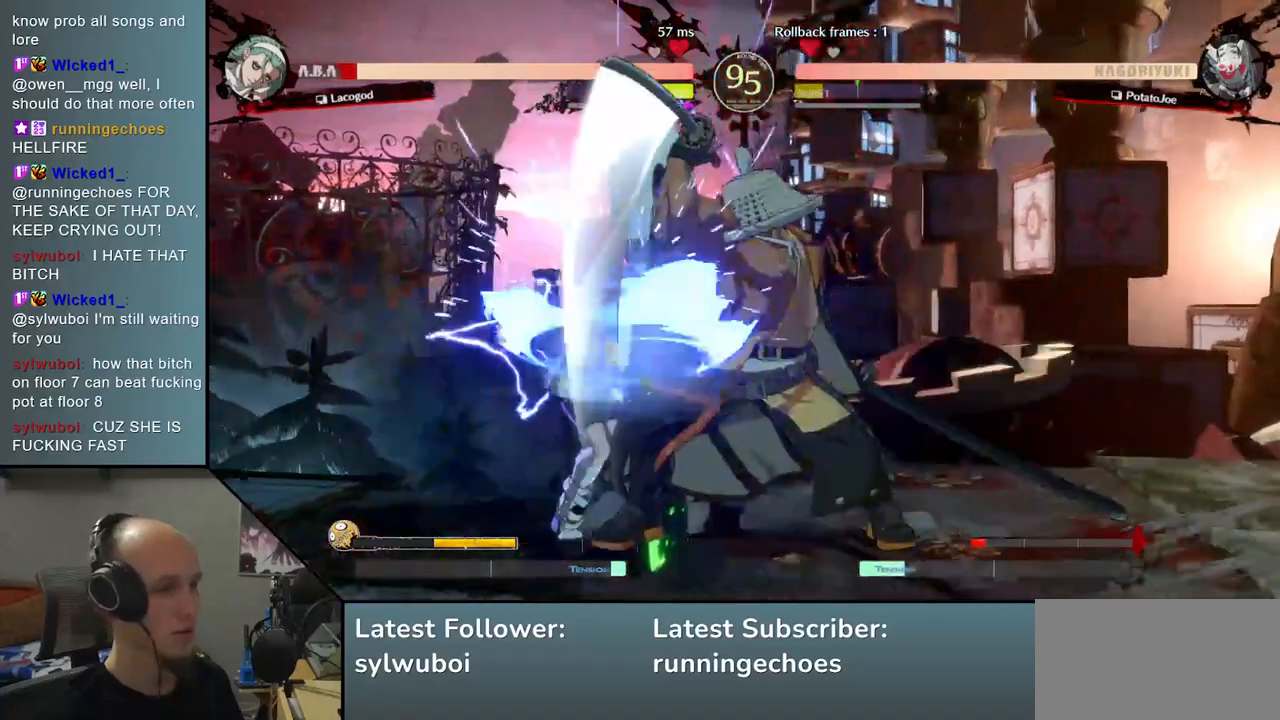
{"buttons": [], "left_stick": "center", "events": [[100, "TRIANGLE", "up"], [217, "TRIANGLE", "down"], [317, "TRIANGLE", "up"], [433, "TRIANGLE", "down"], [483, "TRIANGLE", "up"]]}
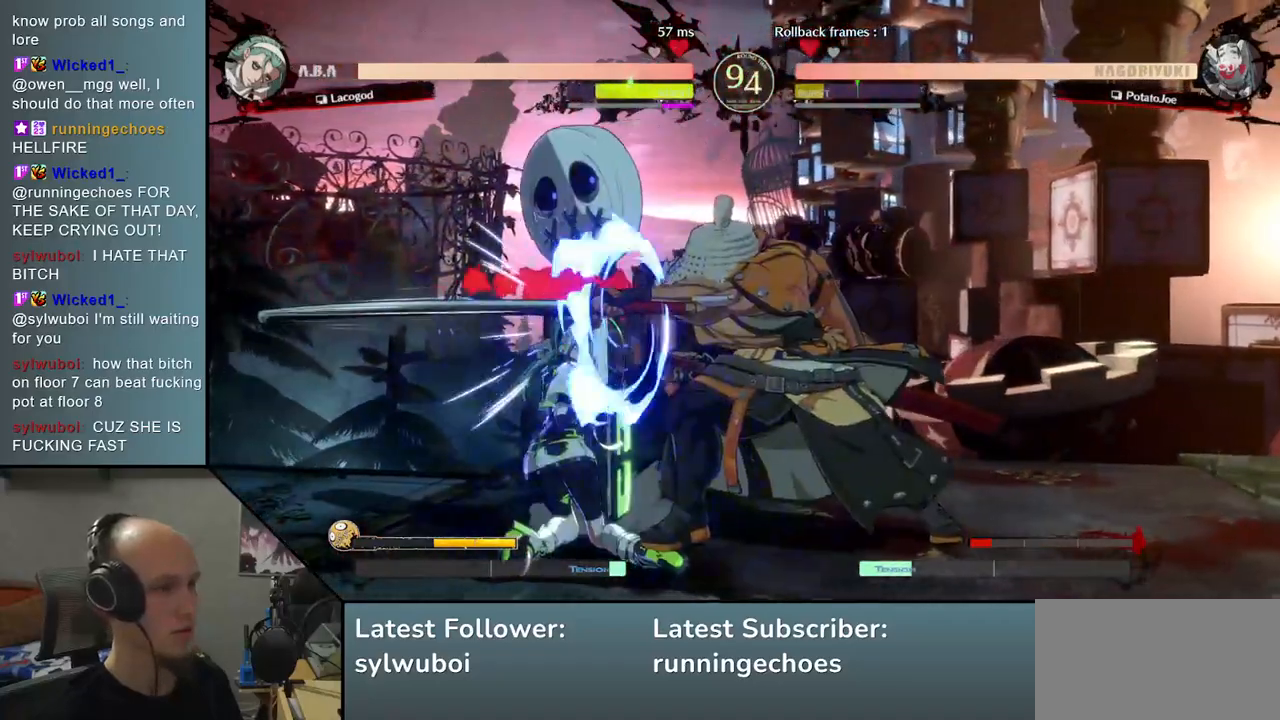
{"buttons": [], "left_stick": "left", "events": [[133, "TRIANGLE", "down"], [217, "TRIANGLE", "up"], [300, "left_stick", "left"], [433, "L1", "down"], [483, "L1", "up"]]}
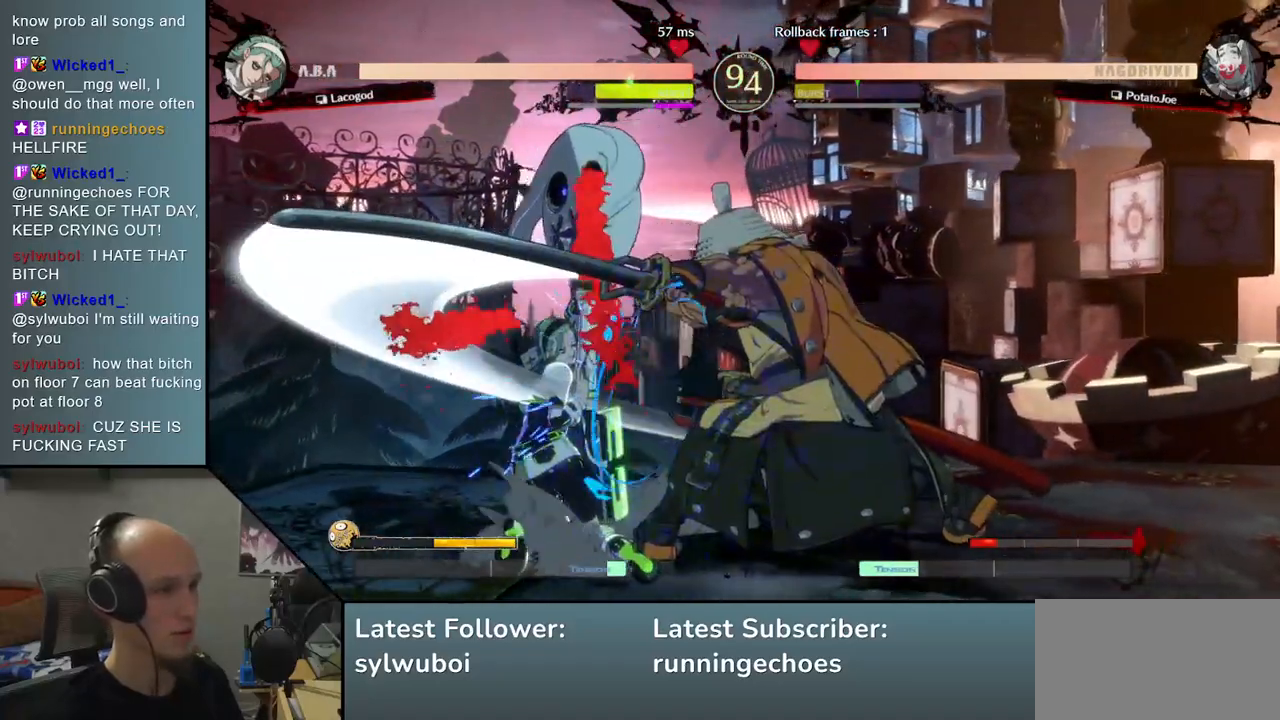
{"buttons": [], "left_stick": "left", "events": [[83, "L1", "down"], [117, "L1", "up"], [183, "L1", "down"], [233, "L1", "up"], [317, "L1", "down"], [333, "L1", "up"], [400, "L1", "down"], [433, "L1", "up"]]}
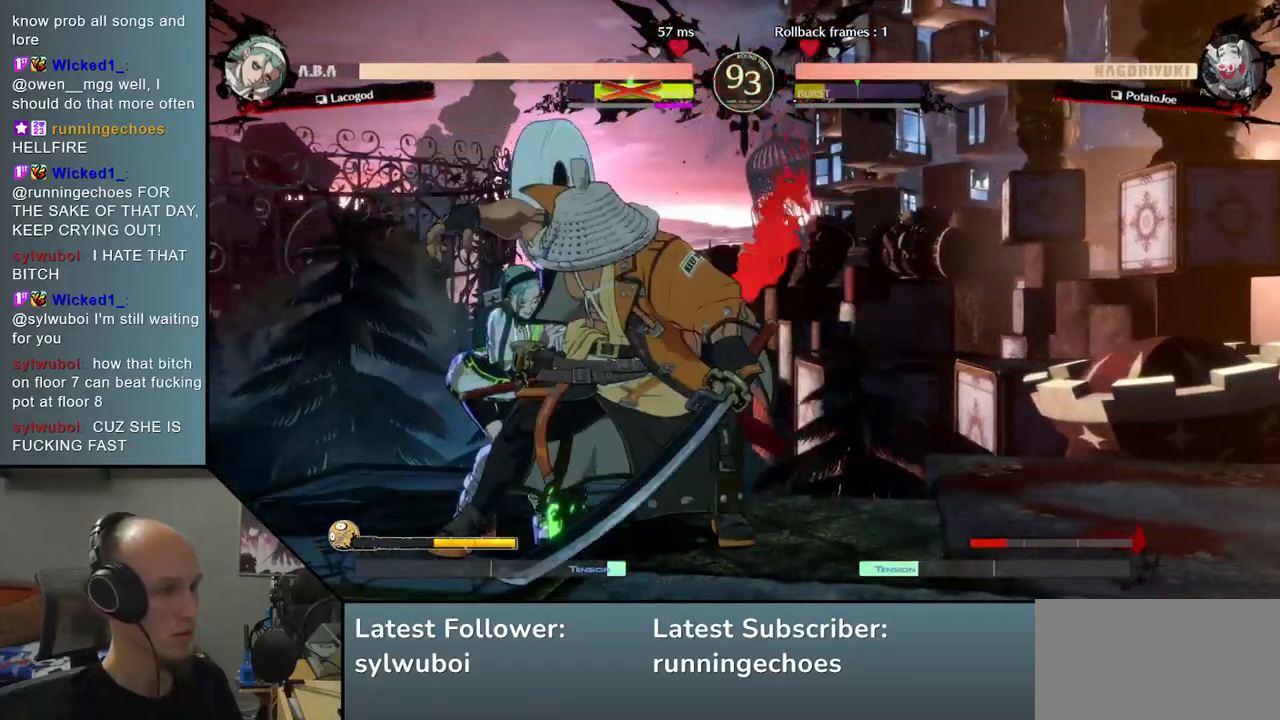
{"buttons": [], "left_stick": "left", "events": [[17, "L1", "down"], [50, "L1", "up"], [133, "L1", "down"], [317, "L1", "up"]]}
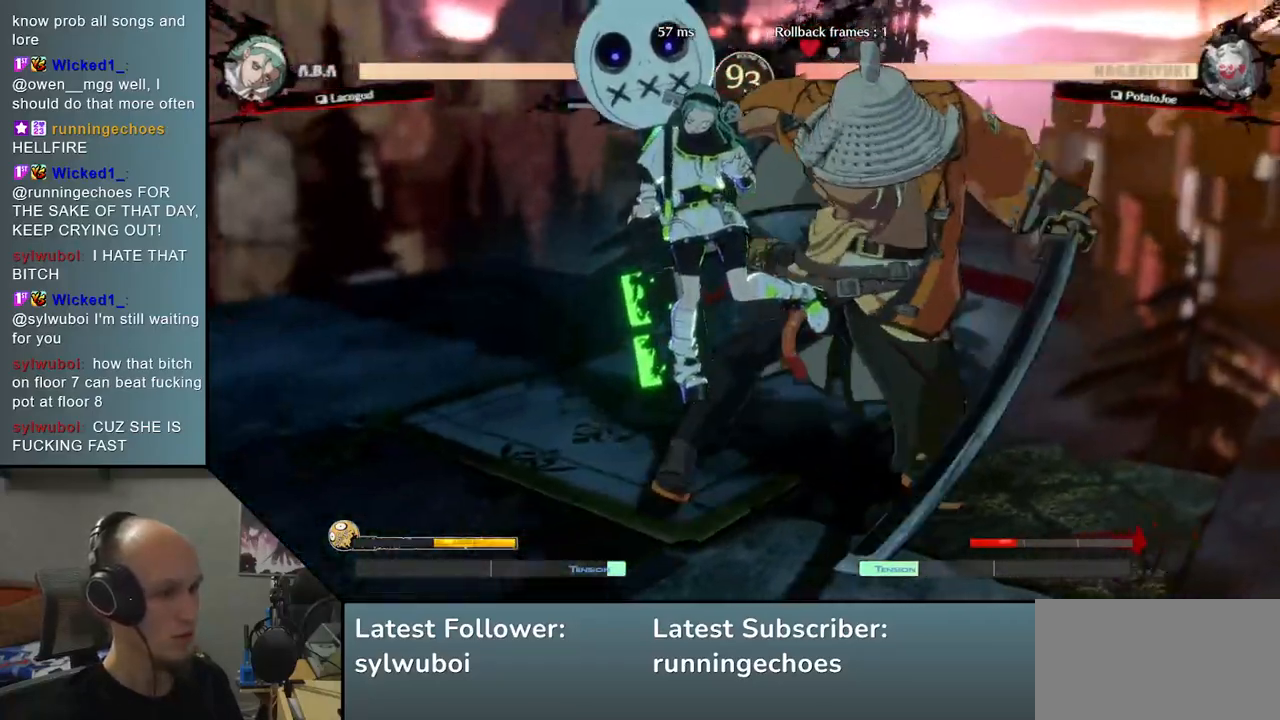
{"buttons": [], "left_stick": "right", "events": [[433, "left_stick", "right"]]}
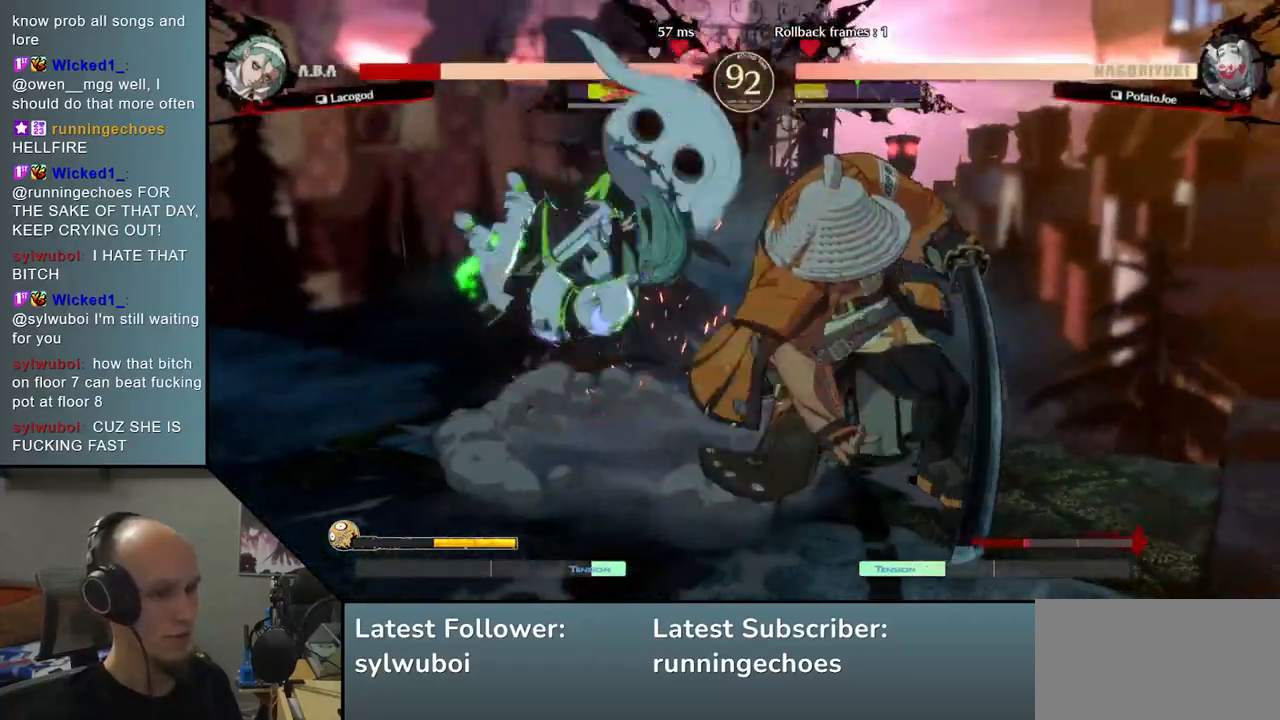
{"buttons": [], "left_stick": "left", "events": [[467, "left_stick", "left"]]}
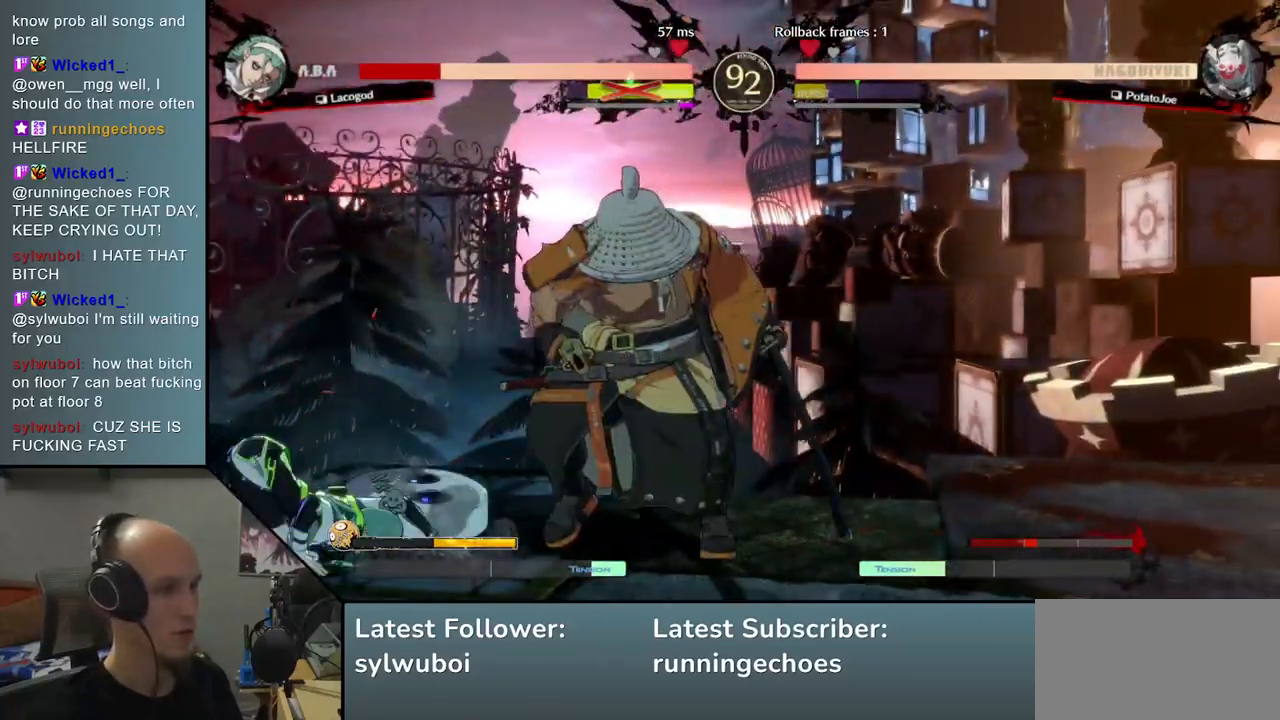
{"buttons": [], "left_stick": "left", "events": [[267, "SQUARE", "down"], [383, "SQUARE", "up"]]}
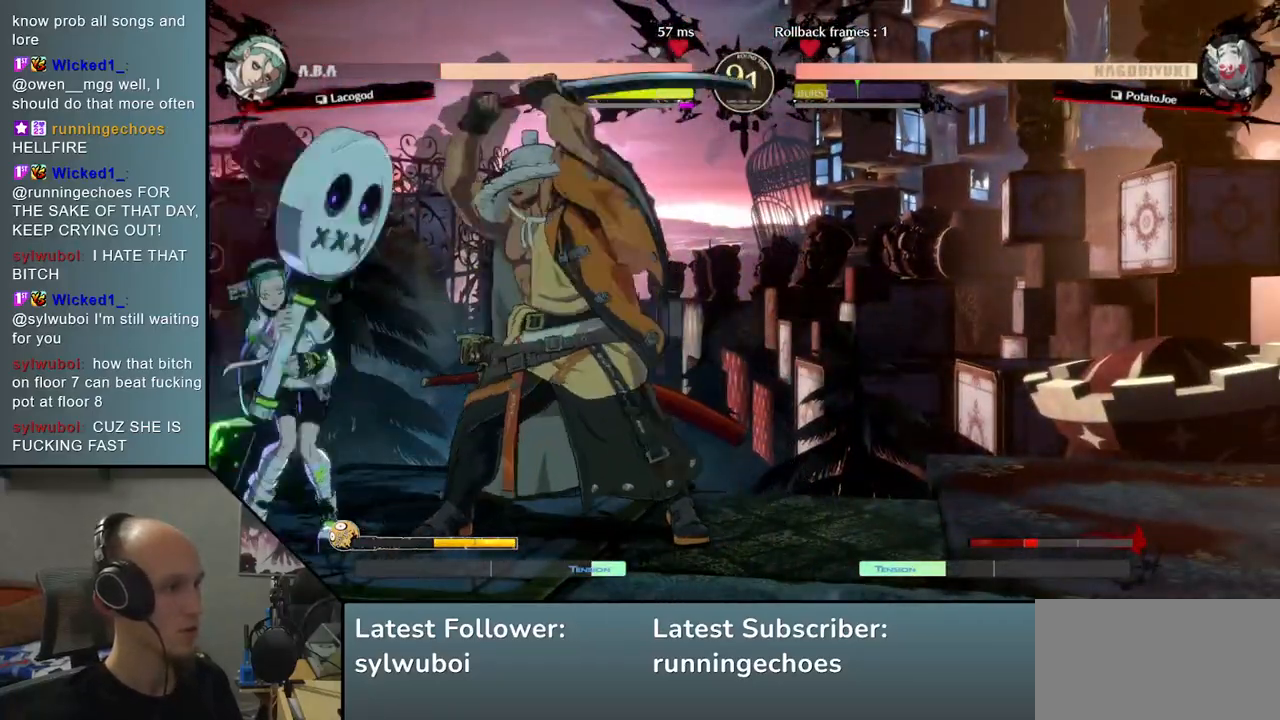
{"buttons": [], "left_stick": "down", "events": [[133, "left_stick", "center"], [500, "left_stick", "down"]]}
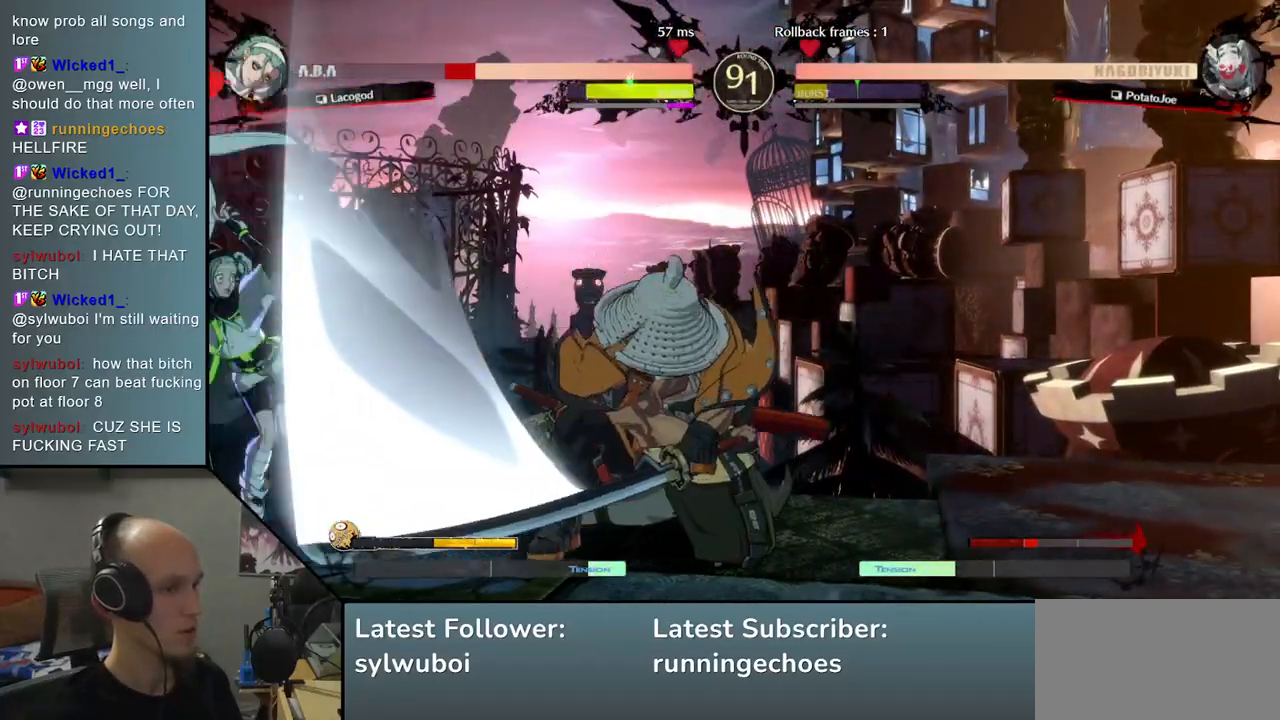
{"buttons": [], "left_stick": "down-right", "events": [[17, "left_stick", "down-right"], [100, "SQUARE", "down"], [183, "SQUARE", "up"], [283, "SQUARE", "down"], [333, "SQUARE", "up"], [433, "SQUARE", "down"], [483, "SQUARE", "up"]]}
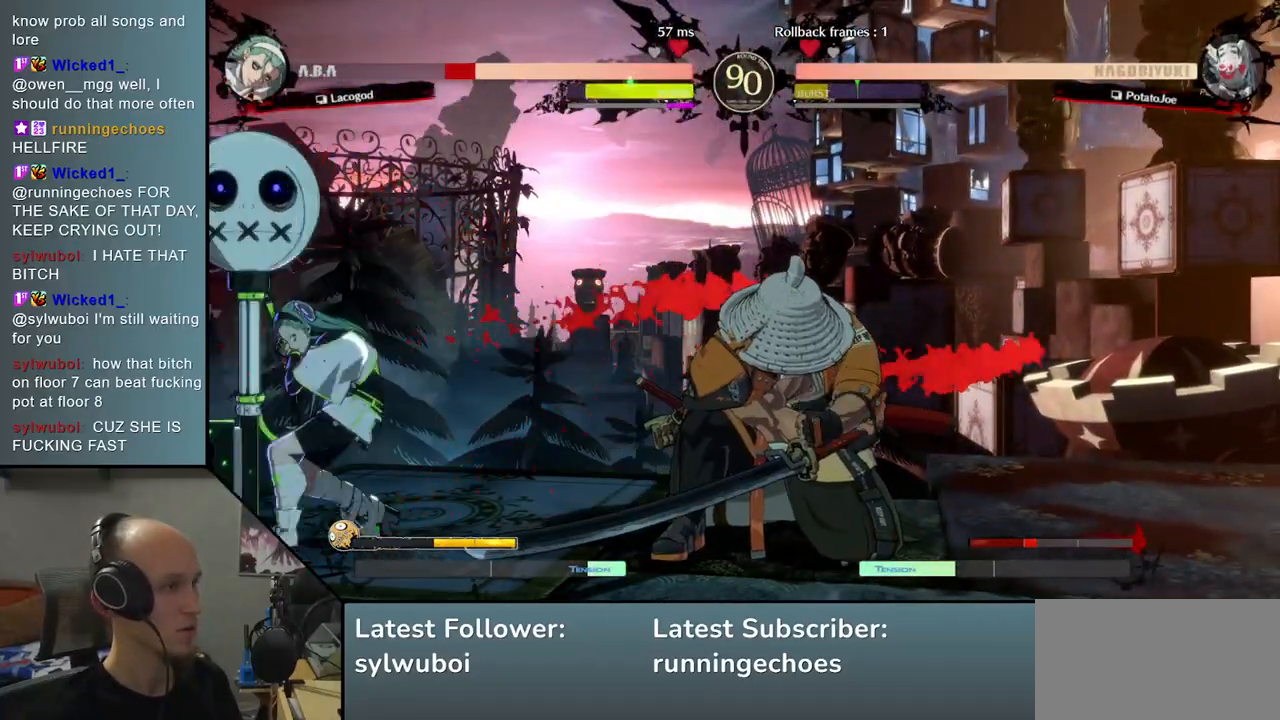
{"buttons": [], "left_stick": "down-right", "events": [[83, "SQUARE", "down"], [150, "SQUARE", "up"], [267, "SQUARE", "down"], [350, "SQUARE", "up"]]}
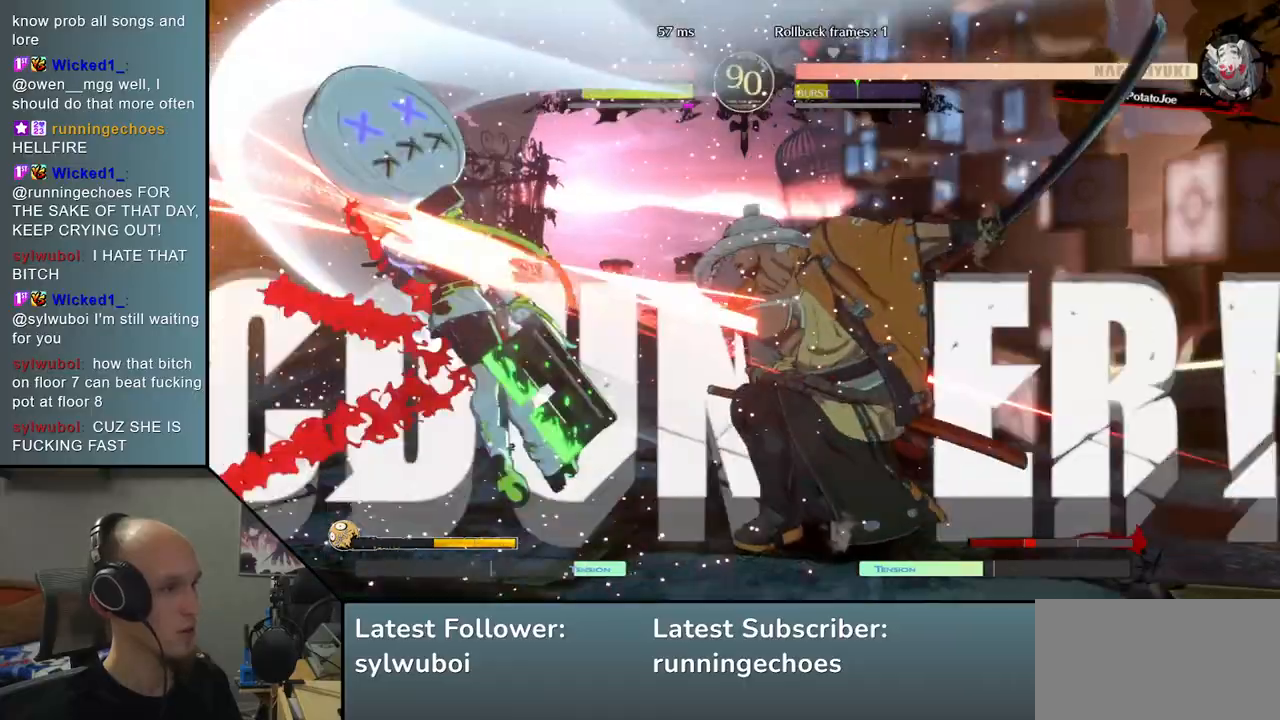
{"buttons": ["L2"], "left_stick": "left", "events": [[33, "left_stick", "right"], [383, "left_stick", "down"], [417, "L2", "down"], [433, "left_stick", "left"]]}
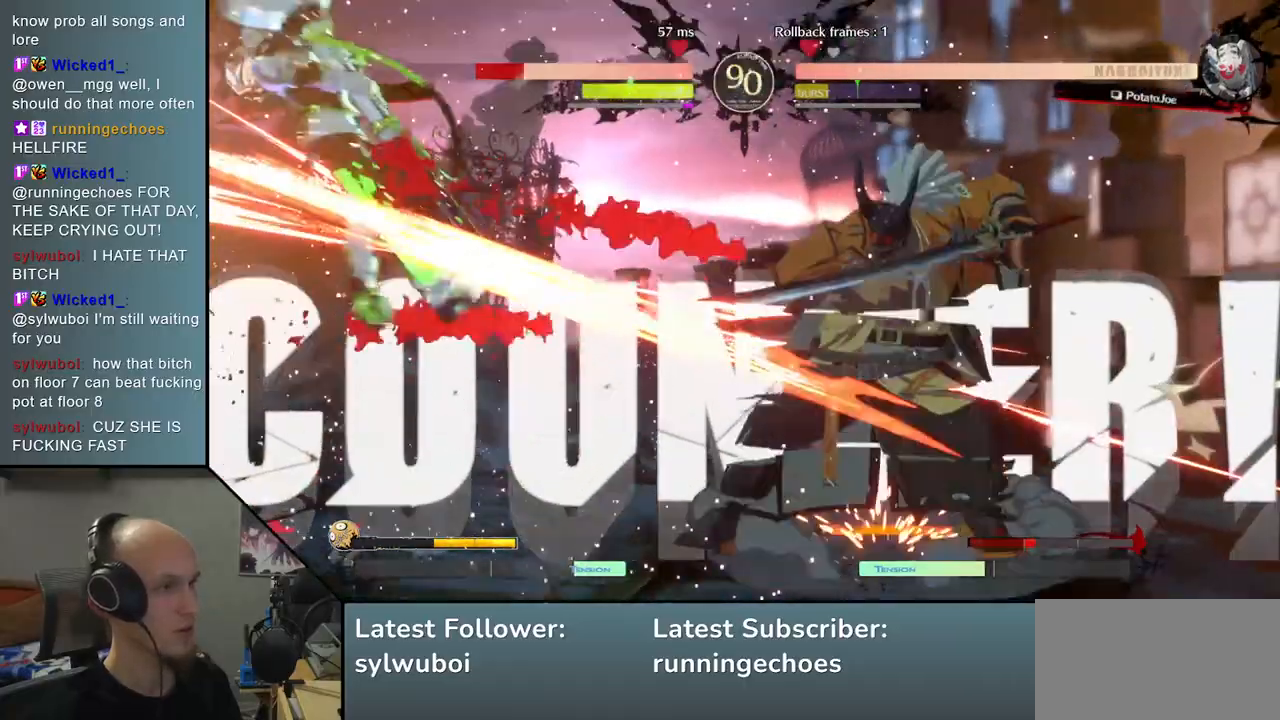
{"buttons": ["TRIANGLE"], "left_stick": "center", "events": [[17, "L2", "up"], [33, "left_stick", "center"], [267, "TRIANGLE", "down"], [350, "TRIANGLE", "up"], [467, "TRIANGLE", "down"]]}
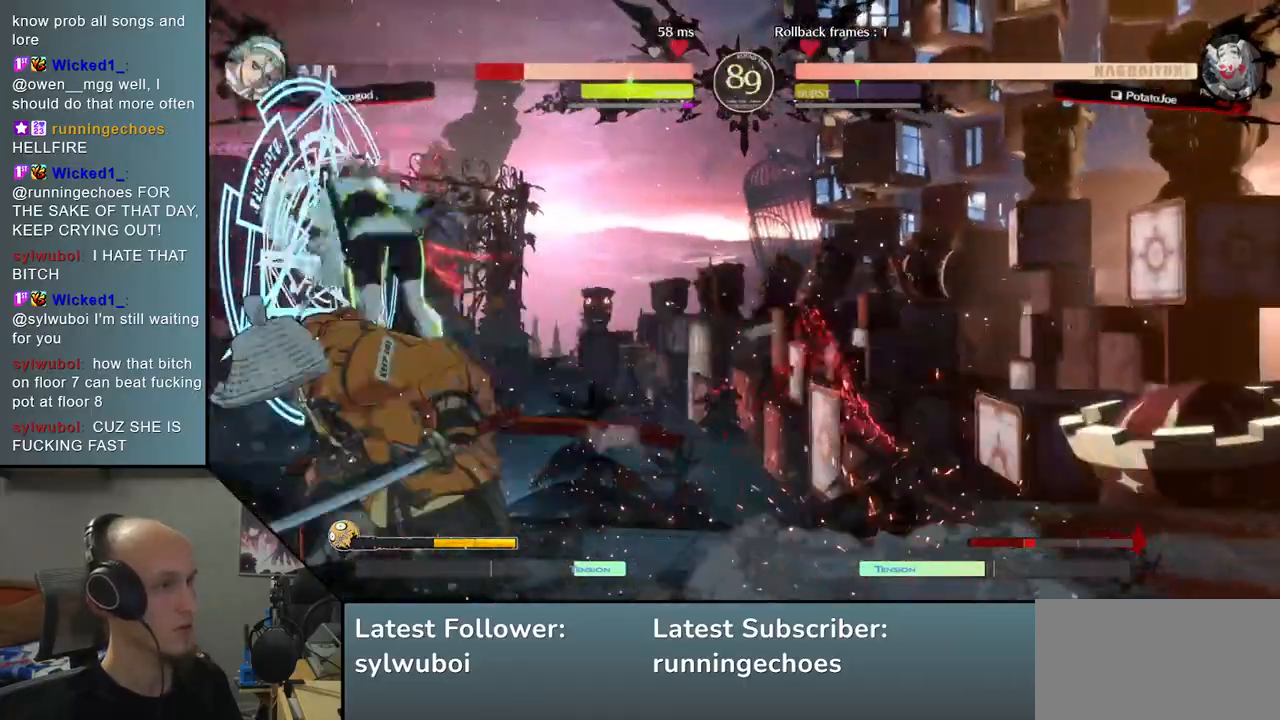
{"buttons": [], "left_stick": "center", "events": [[50, "TRIANGLE", "up"]]}
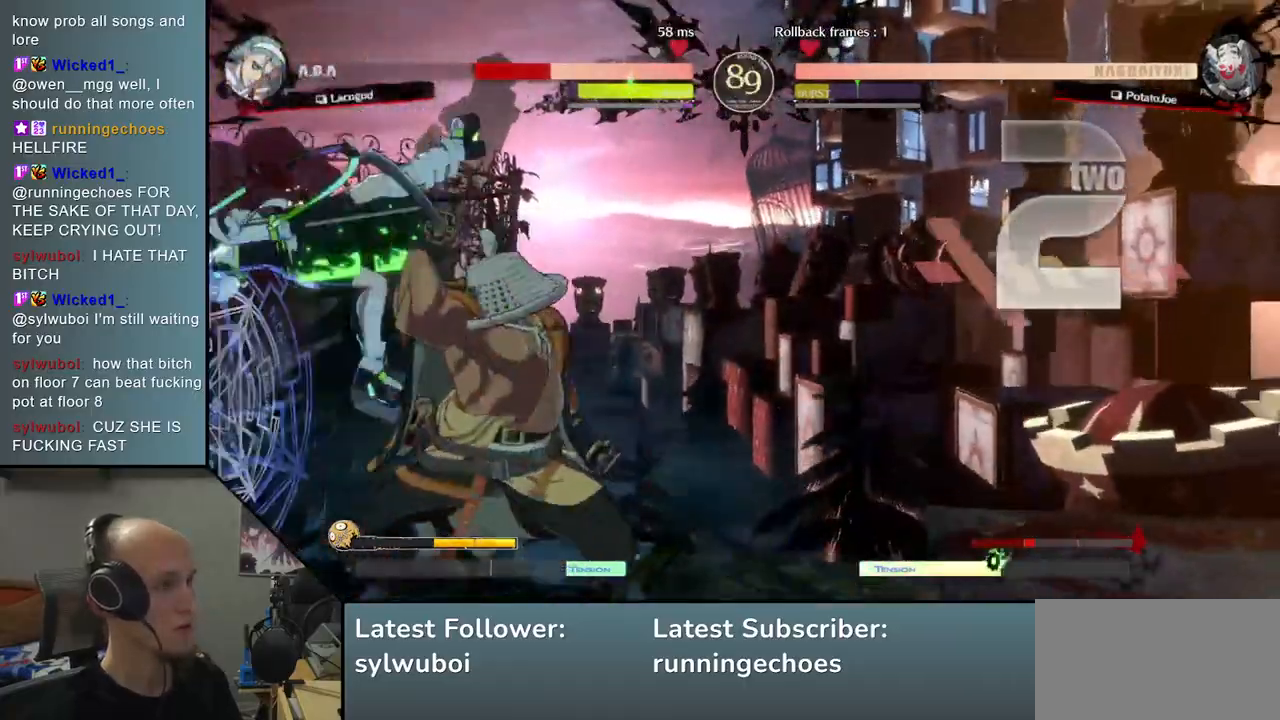
{"buttons": [], "left_stick": "center", "events": [[17, "TRIANGLE", "down"], [100, "TRIANGLE", "up"], [217, "TRIANGLE", "down"], [267, "TRIANGLE", "up"], [400, "TRIANGLE", "down"], [467, "TRIANGLE", "up"]]}
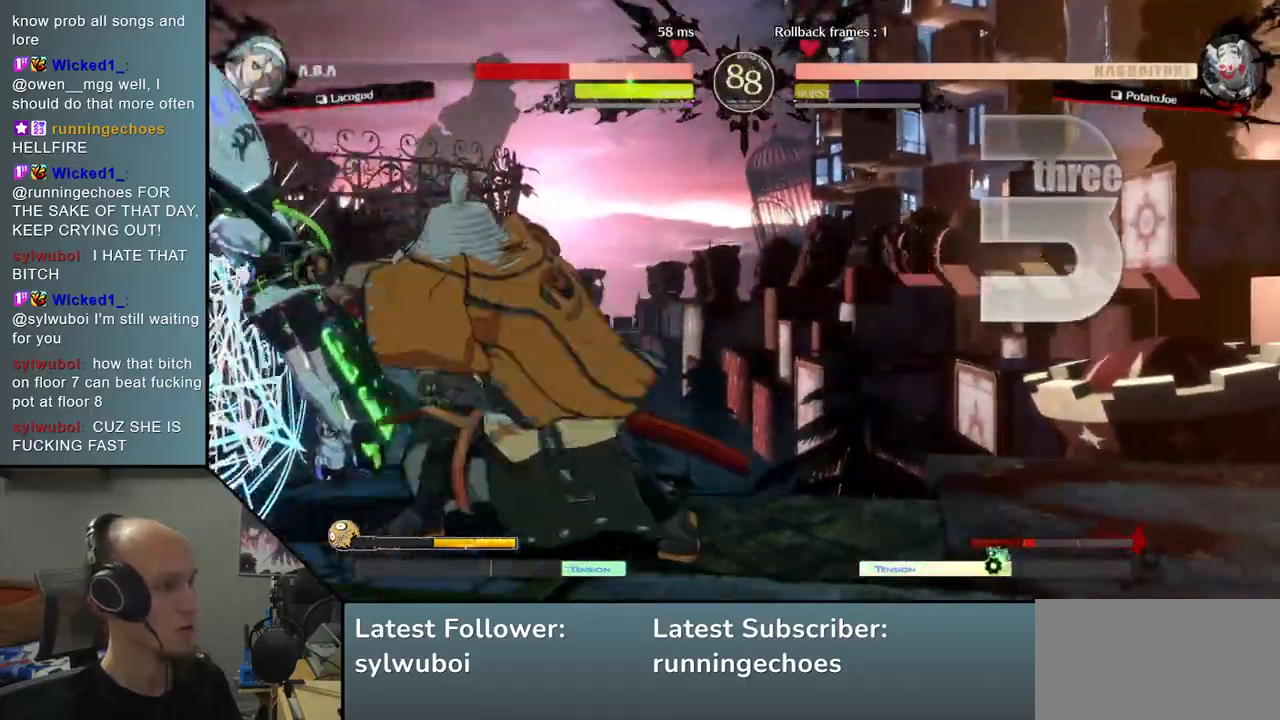
{"buttons": [], "left_stick": "center", "events": [[117, "TRIANGLE", "down"], [200, "TRIANGLE", "up"], [350, "TRIANGLE", "down"], [433, "TRIANGLE", "up"]]}
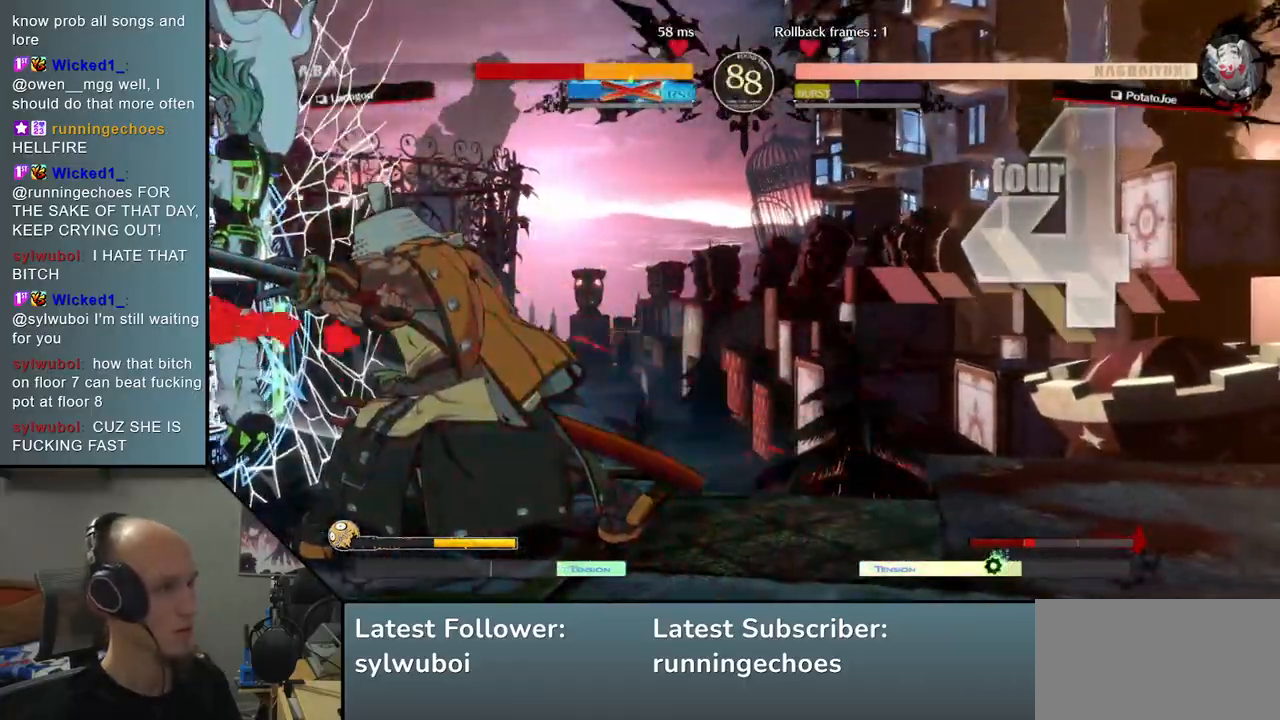
{"buttons": [], "left_stick": "down", "events": [[267, "left_stick", "left"], [467, "left_stick", "down"]]}
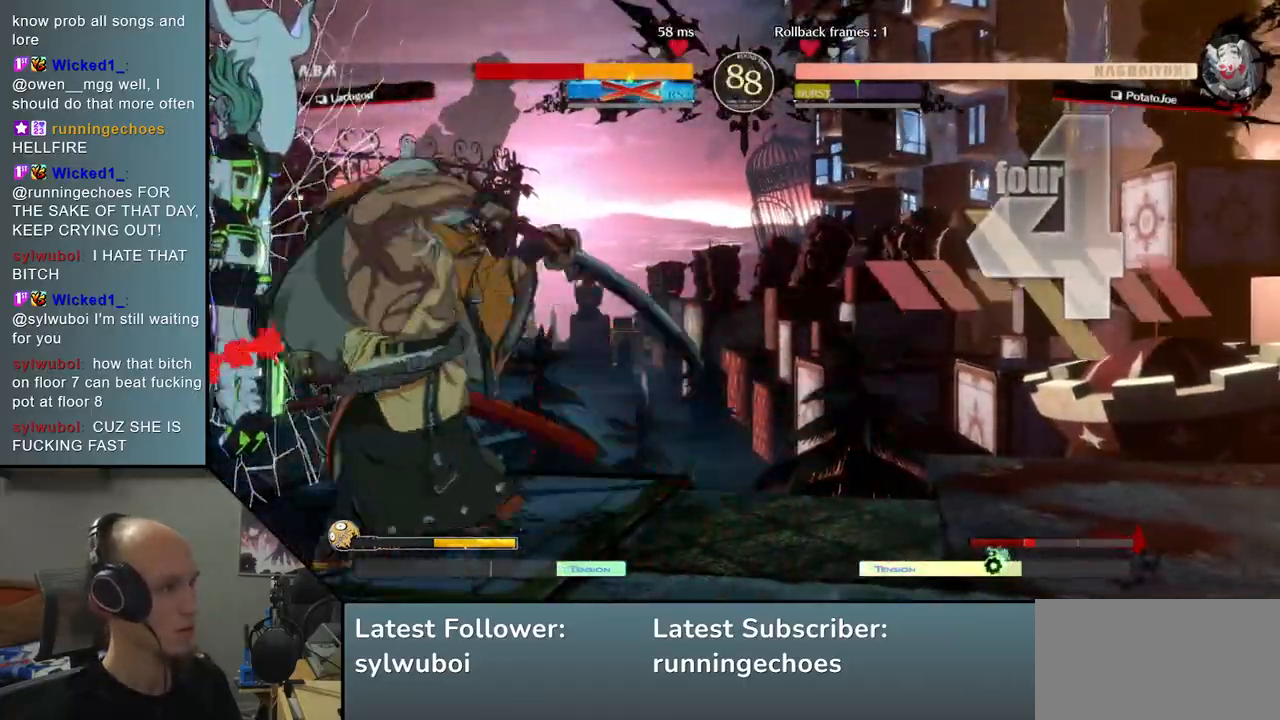
{"buttons": [], "left_stick": "center", "events": [[17, "left_stick", "right"], [67, "left_stick", "left"], [100, "TRIANGLE", "down"], [150, "left_stick", "center"], [183, "TRIANGLE", "up"]]}
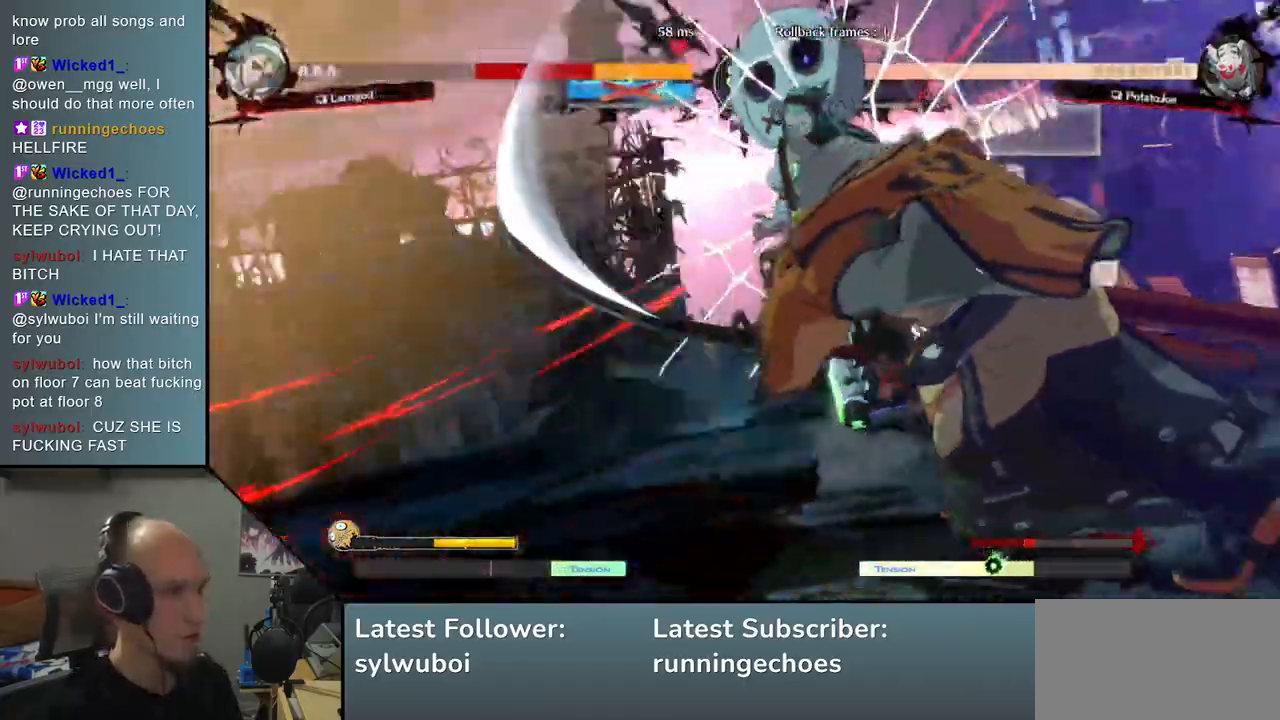
{"buttons": [], "left_stick": "center", "events": []}
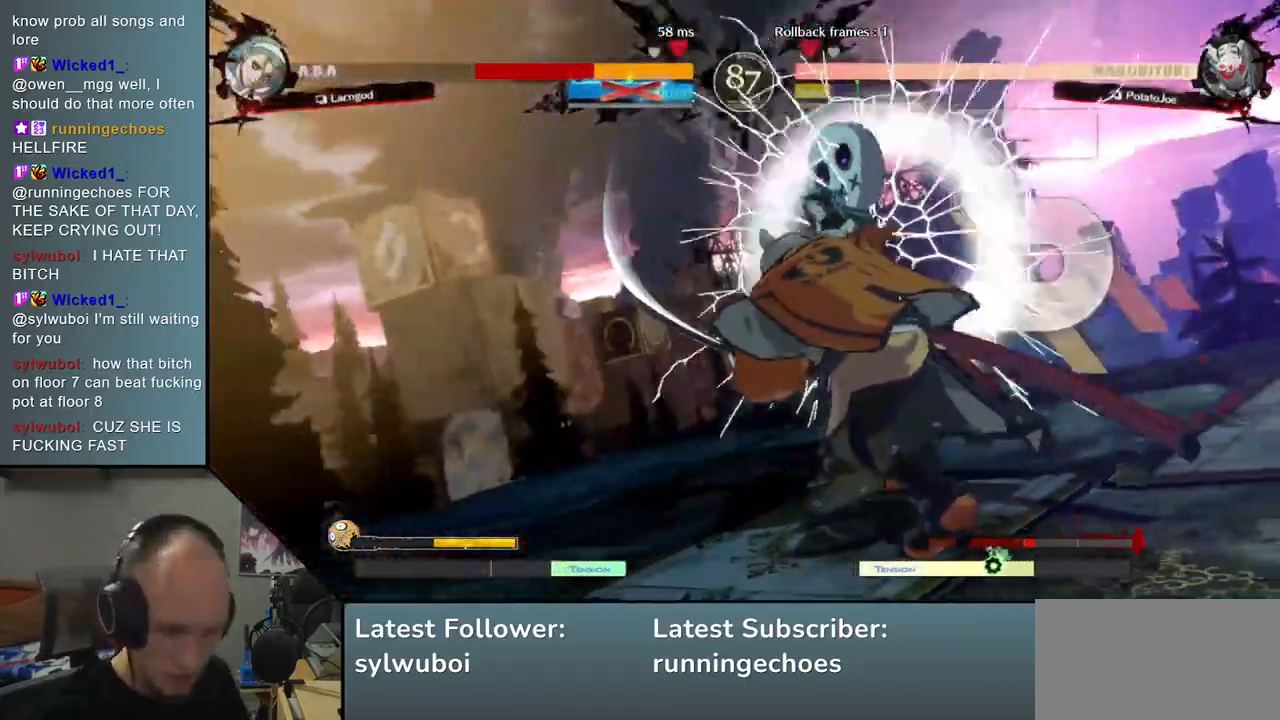
{"buttons": [], "left_stick": "center", "events": []}
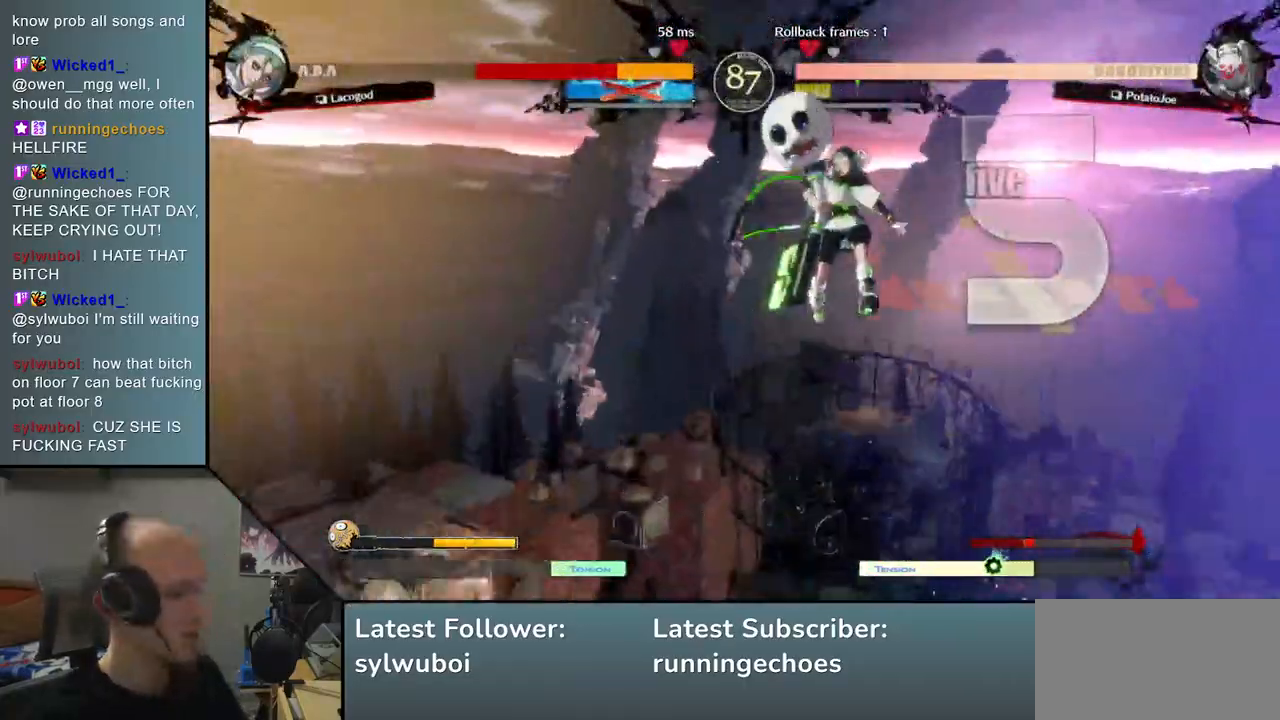
{"buttons": [], "left_stick": "center", "events": []}
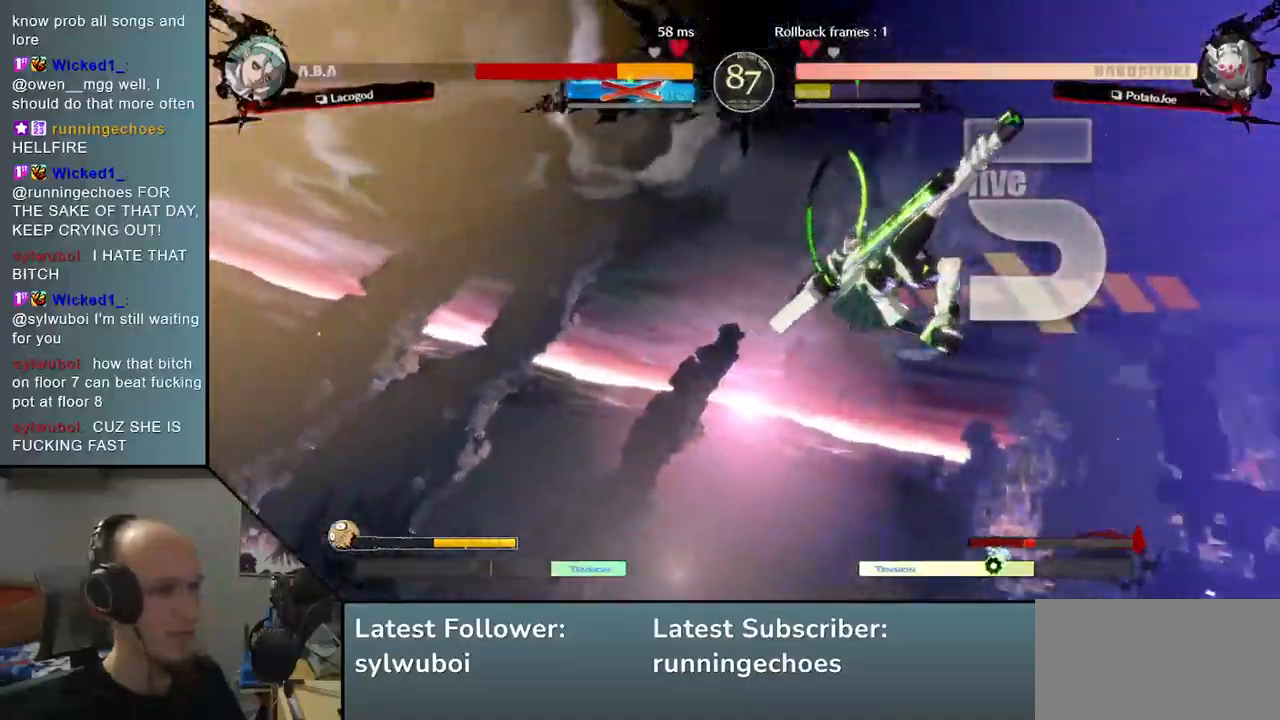
{"buttons": [], "left_stick": "center", "events": []}
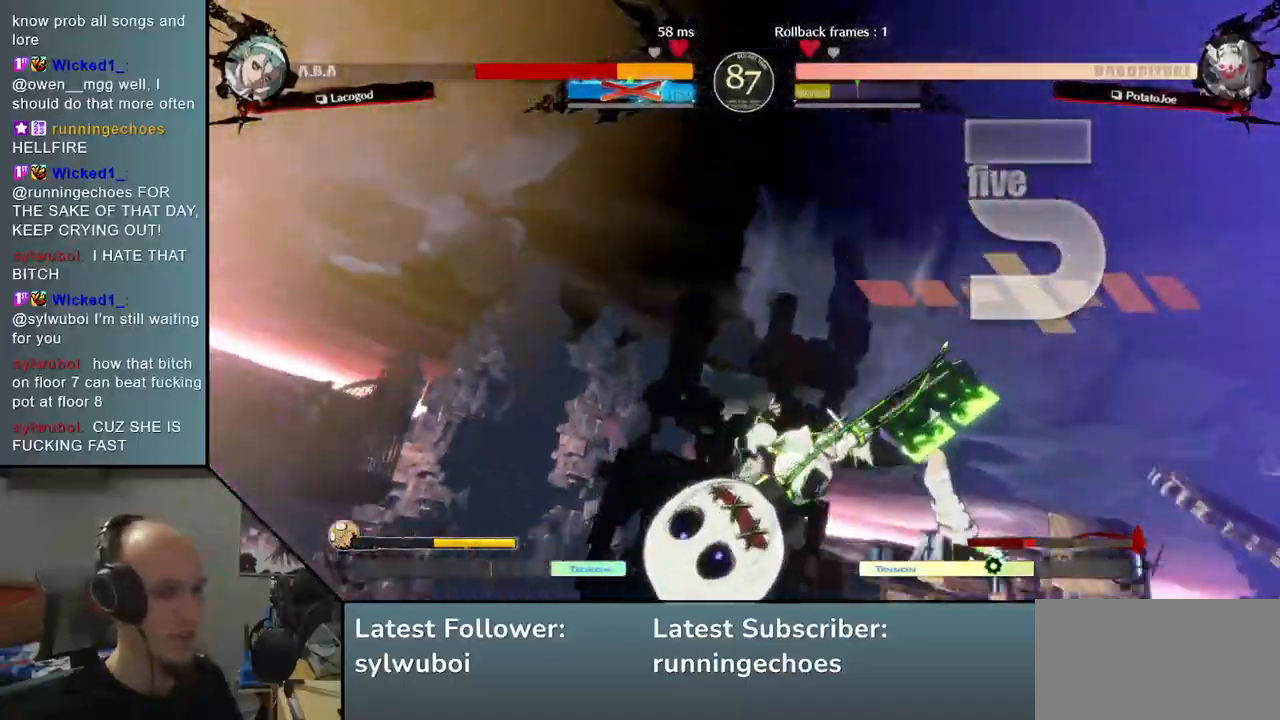
{"buttons": [], "left_stick": "center", "events": []}
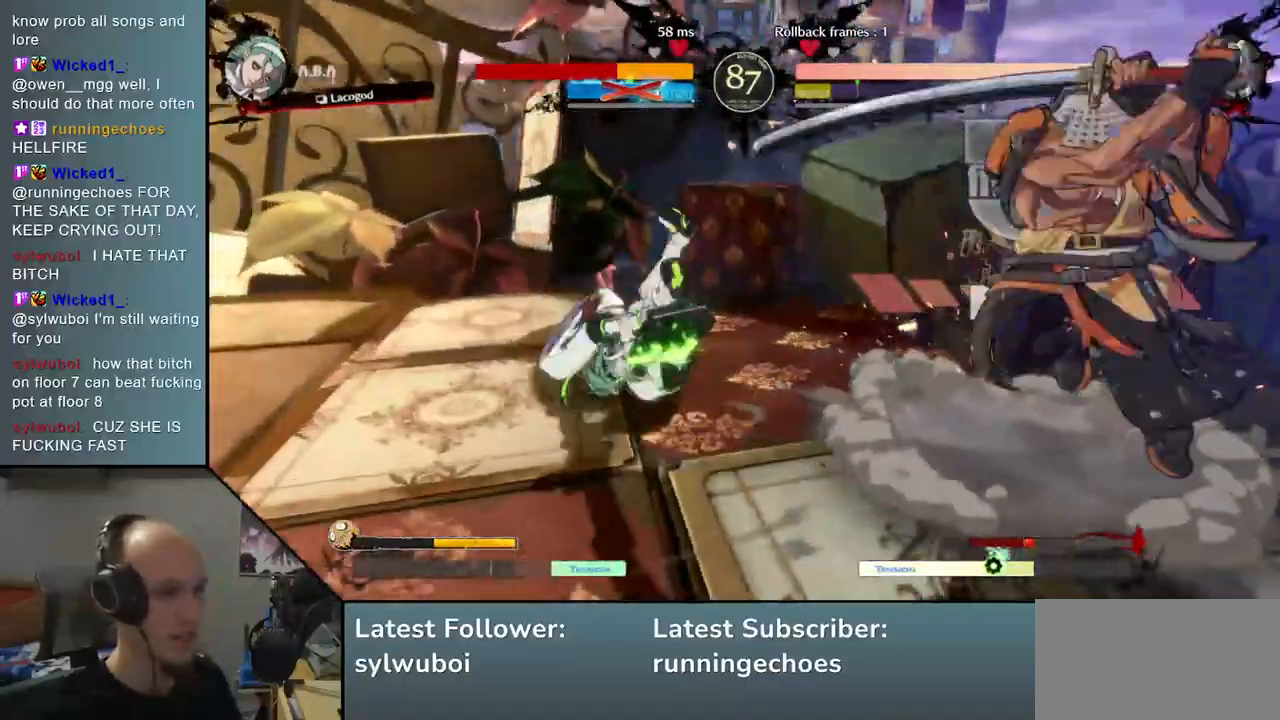
{"buttons": [], "left_stick": "center", "events": []}
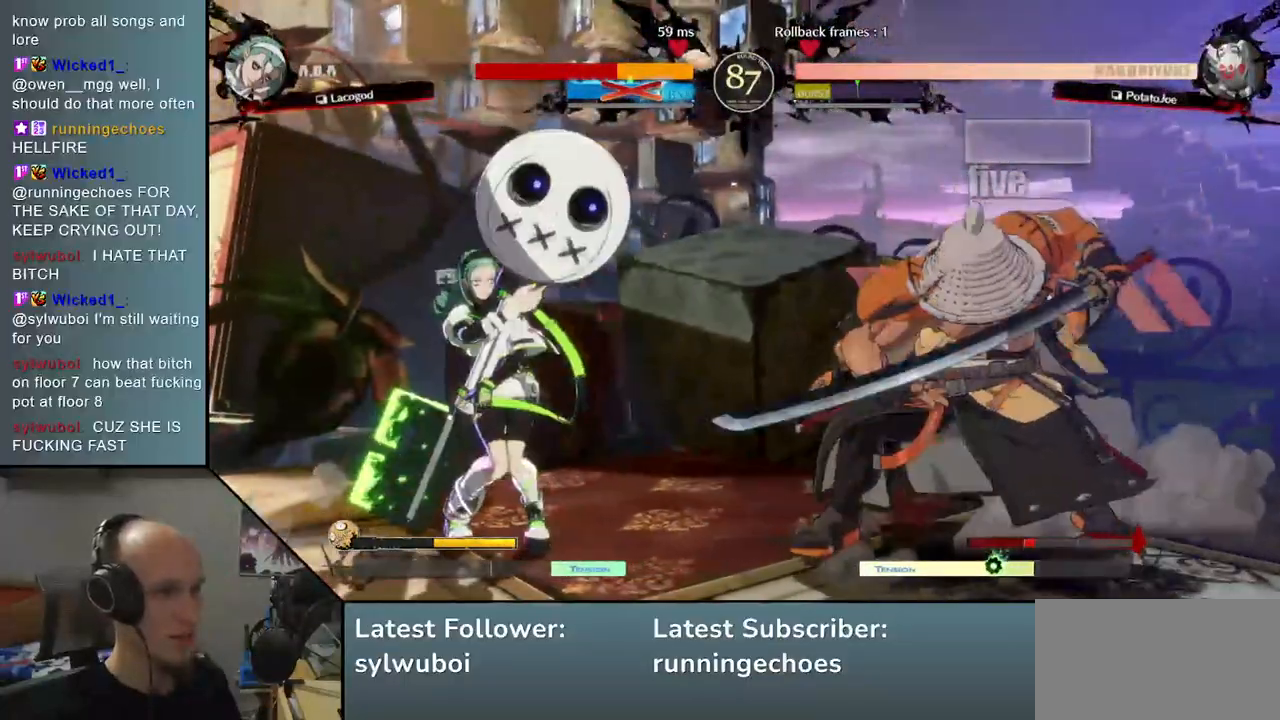
{"buttons": [], "left_stick": "right", "events": [[233, "left_stick", "right"], [267, "R2", "down"], [383, "R2", "up"]]}